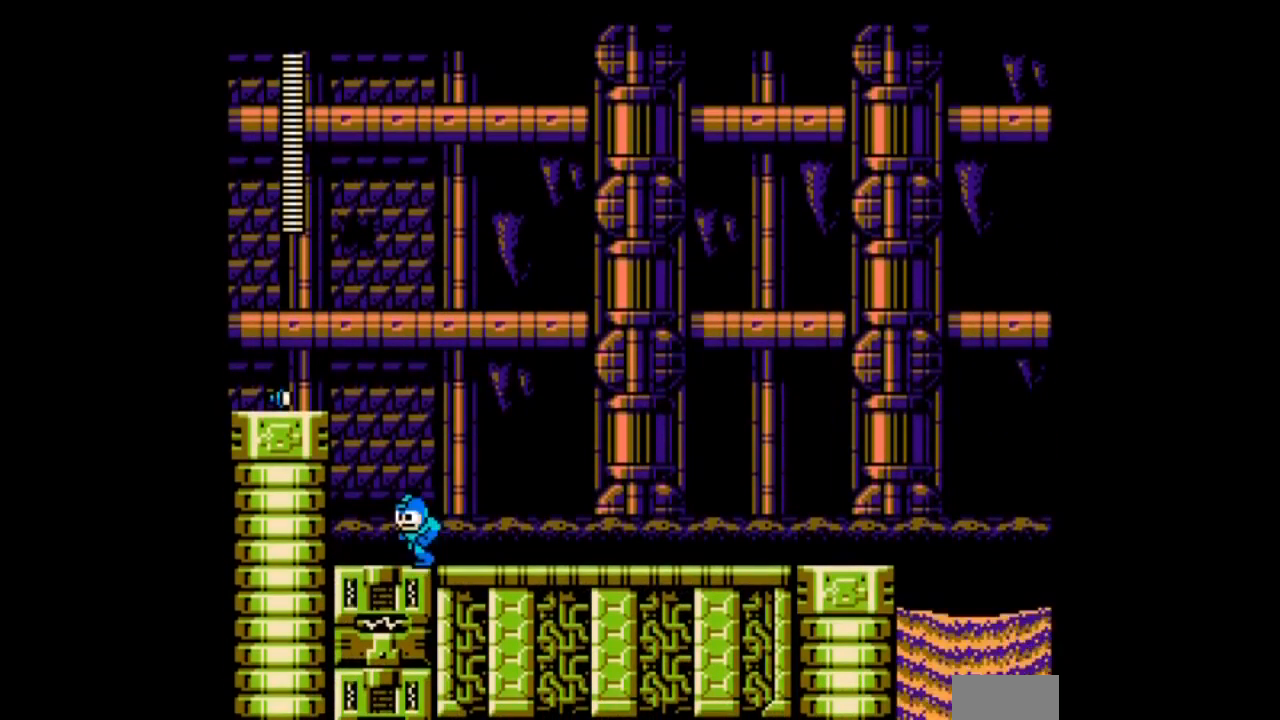
Gameplay with a controller; each line is a JSON object with the inputs held at the frame after it. "events" lists button and stick changes between this image and that frame as [ms after this image, input, new state], when the widget could be followed in between. Not read: L3 R3 START.
{"buttons": ["B", "DPAD_LEFT"], "events": [[267, "B", "down"]]}
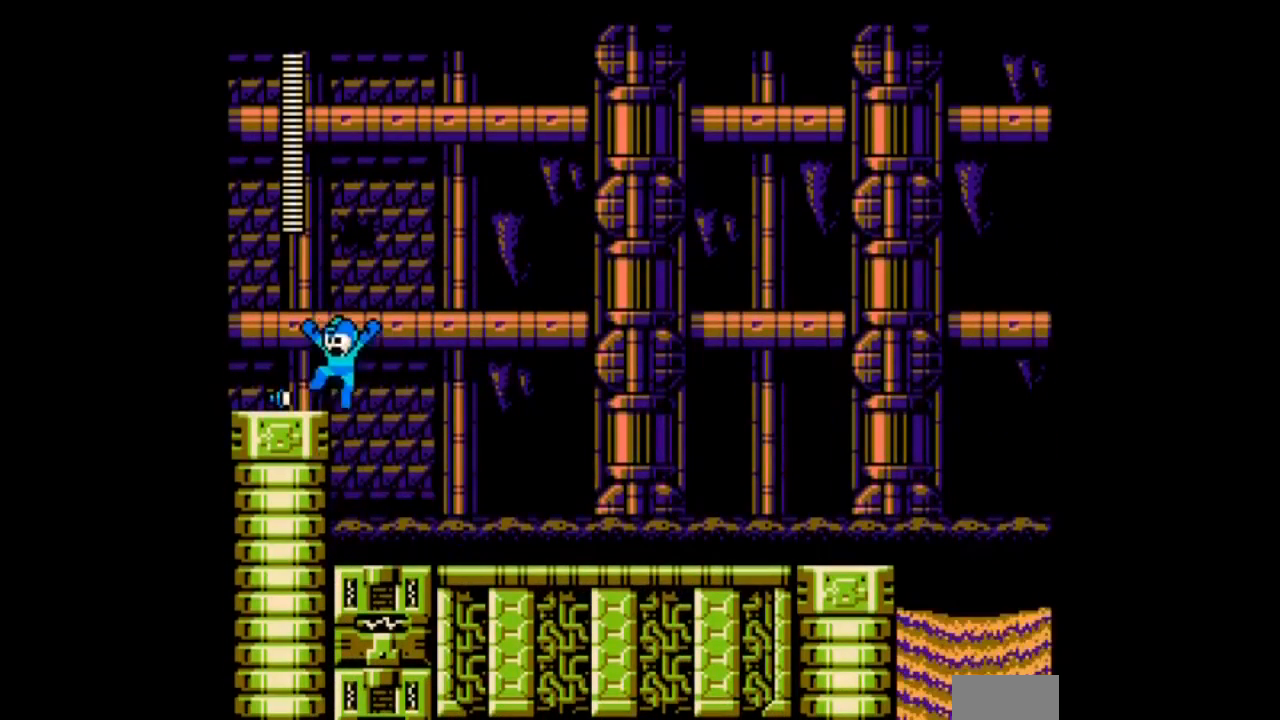
{"buttons": ["DPAD_LEFT"], "events": [[66, "B", "up"], [267, "C", "down"], [400, "C", "up"]]}
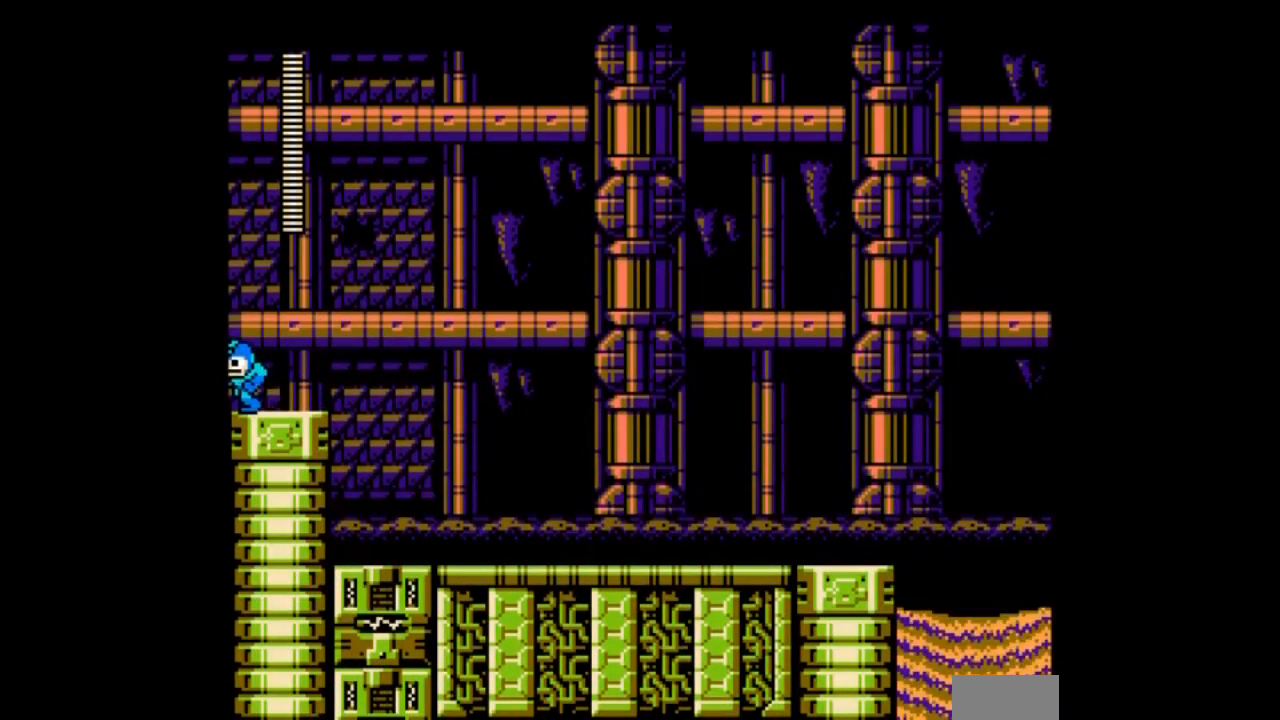
{"buttons": ["DPAD_LEFT"], "events": [[234, "B", "down"], [234, "C", "down"], [301, "C", "up"], [501, "B", "up"]]}
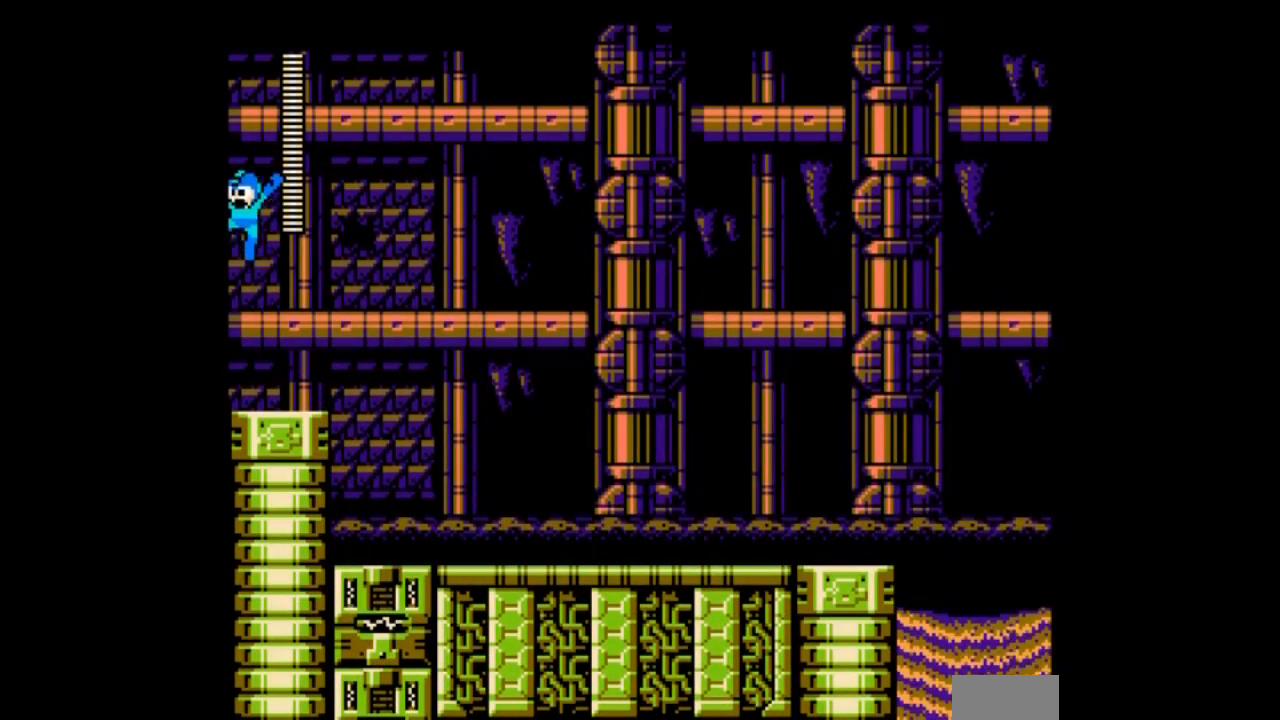
{"buttons": ["C", "DPAD_DOWN"]}
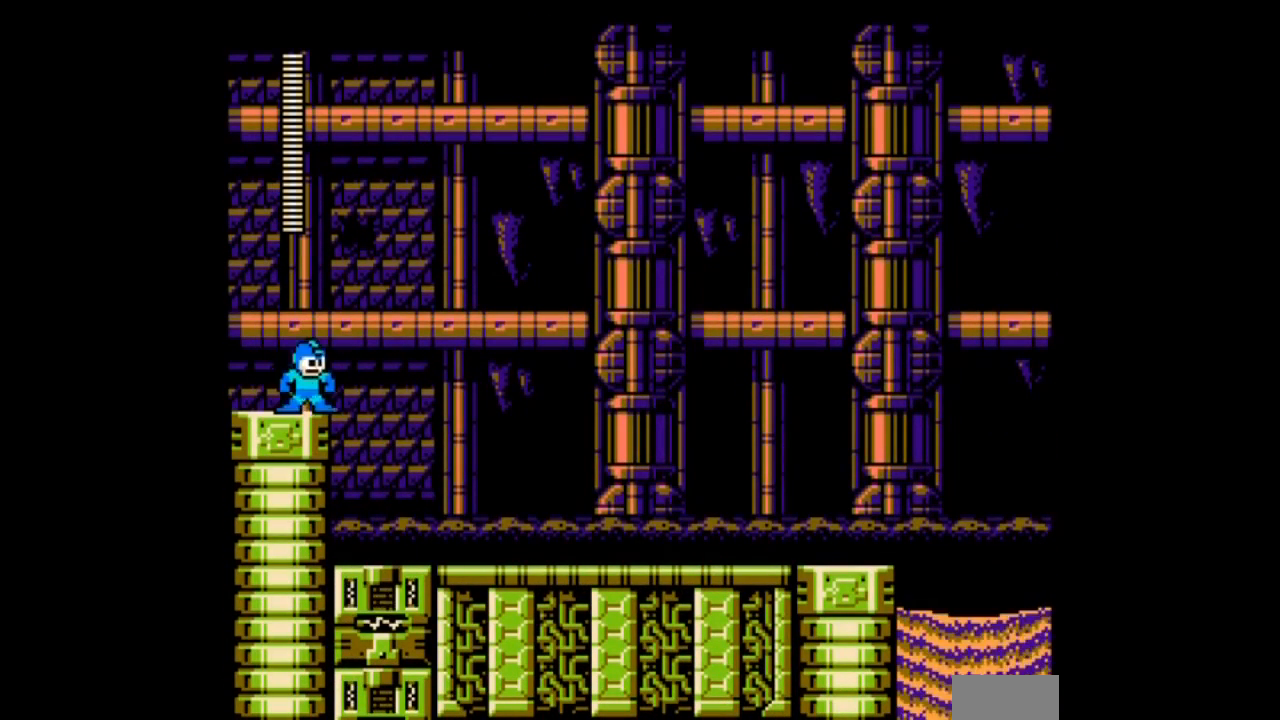
{"buttons": ["DPAD_DOWN"]}
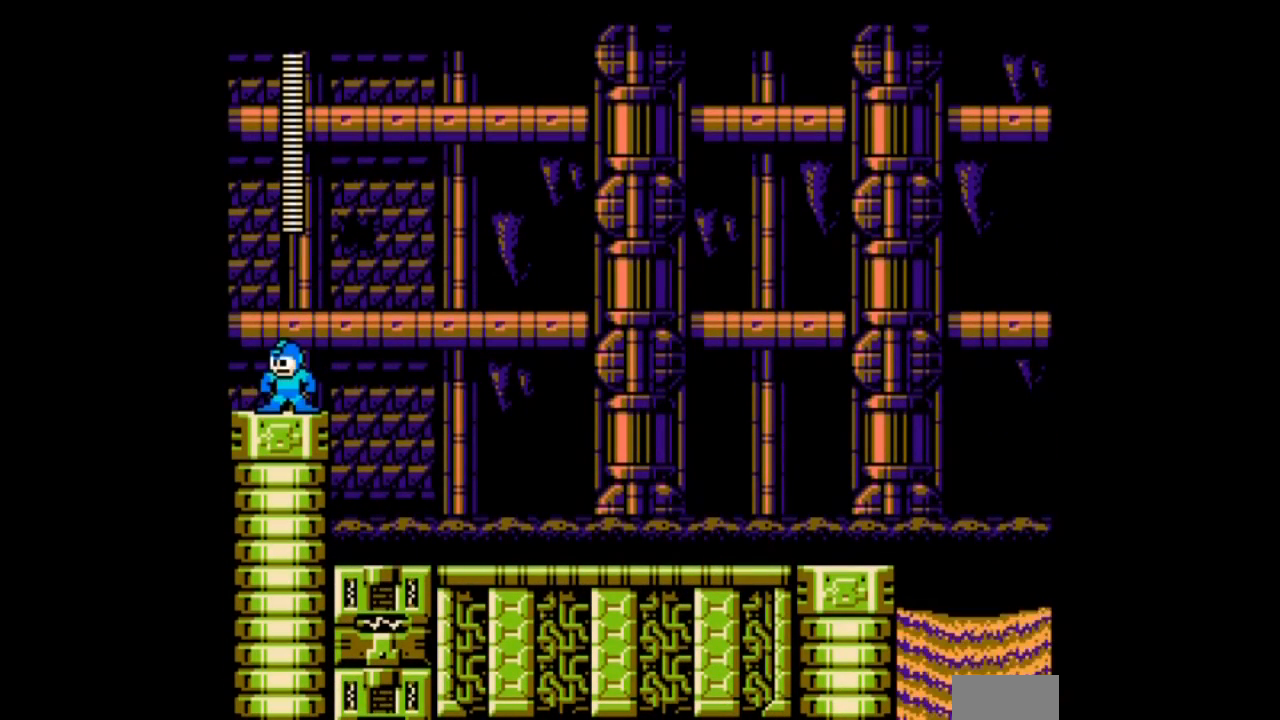
{"buttons": ["B", "DPAD_DOWN"], "events": [[367, "B", "down"]]}
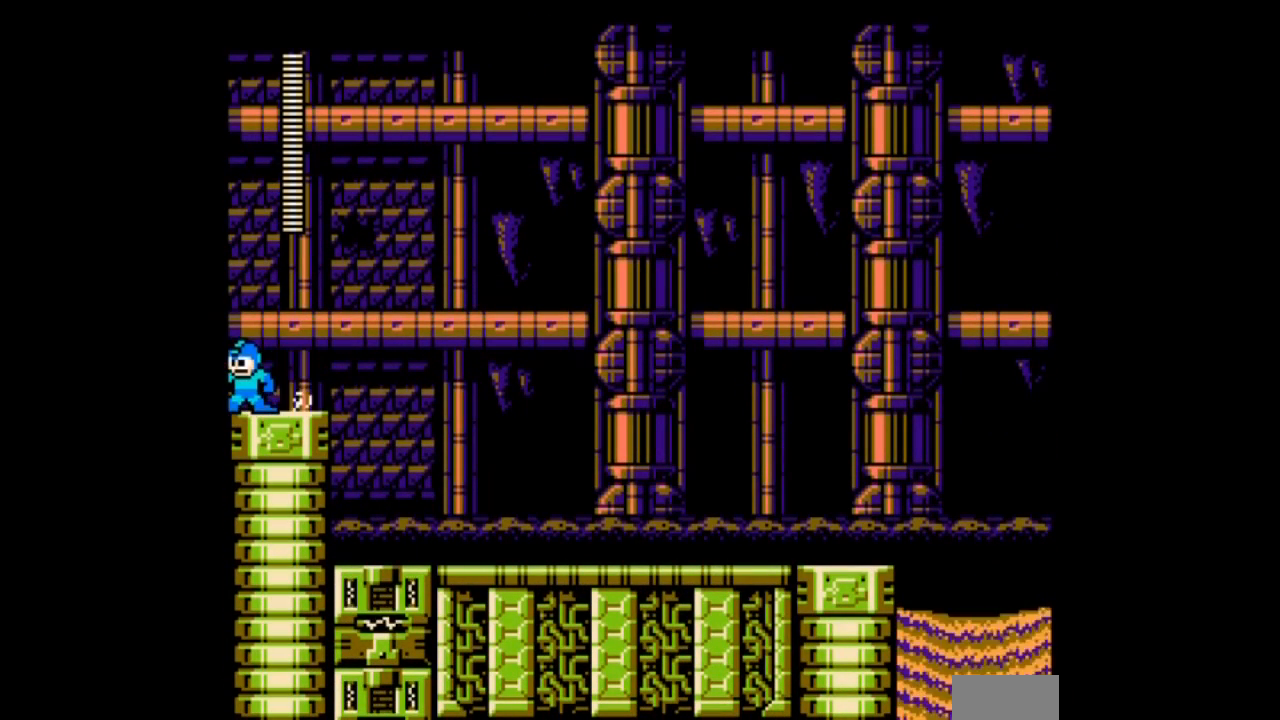
{"buttons": ["B", "DPAD_DOWN", "DPAD_RIGHT"]}
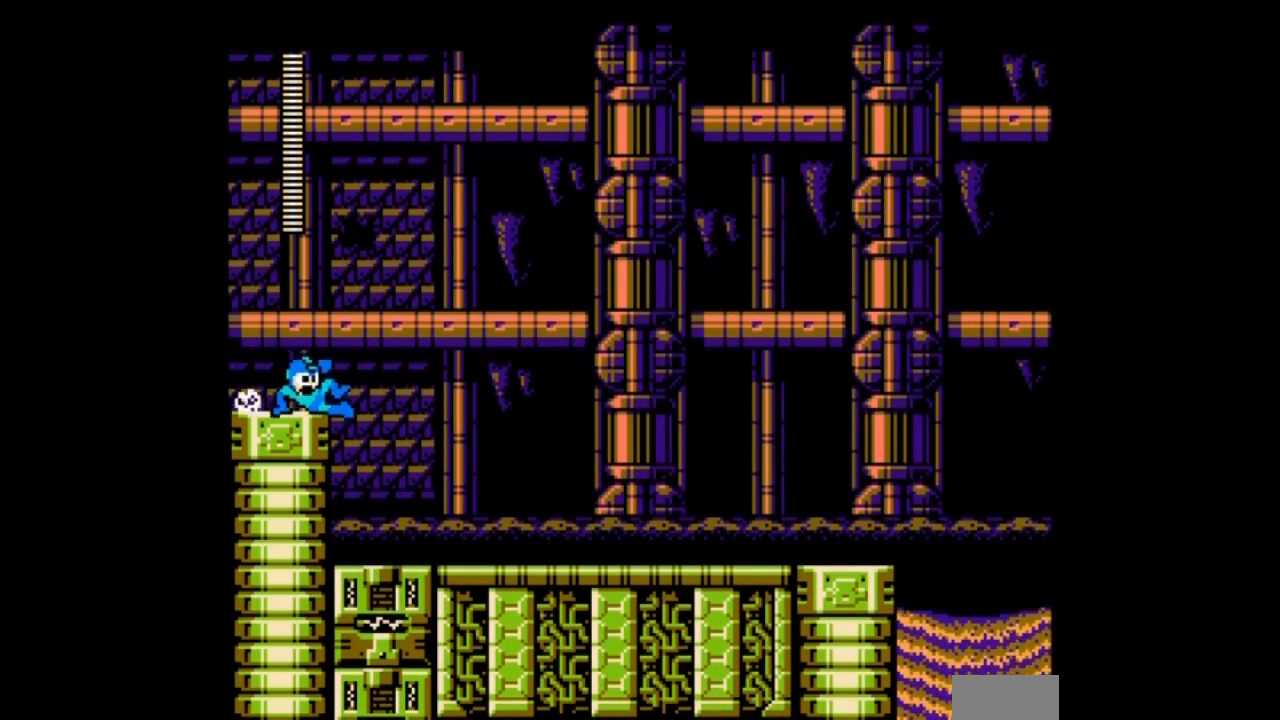
{"buttons": ["DPAD_DOWN", "DPAD_RIGHT"], "events": [[200, "DPAD_DOWN", "up"], [300, "B", "up"], [333, "DPAD_DOWN", "down"]]}
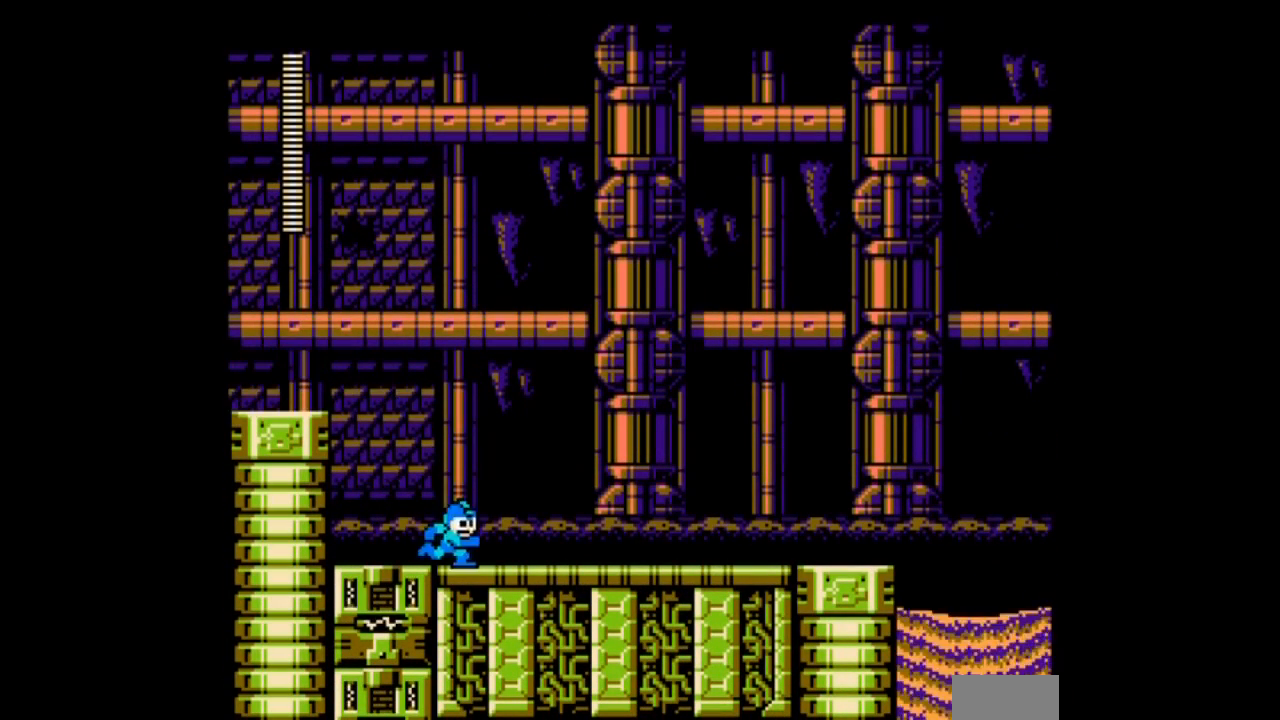
{"buttons": ["B", "DPAD_DOWN", "DPAD_RIGHT"], "events": [[67, "B", "down"], [200, "B", "up"], [467, "B", "down"]]}
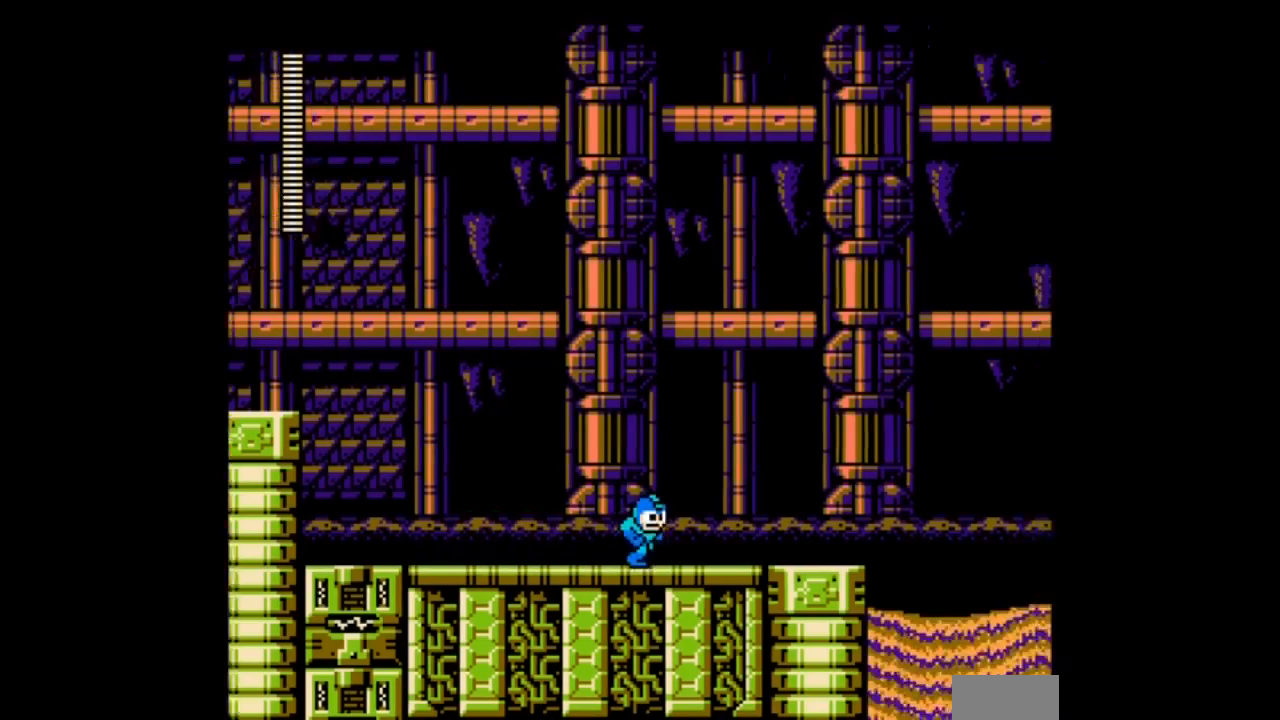
{"buttons": ["DPAD_RIGHT"], "events": [[100, "B", "up"], [400, "DPAD_DOWN", "up"]]}
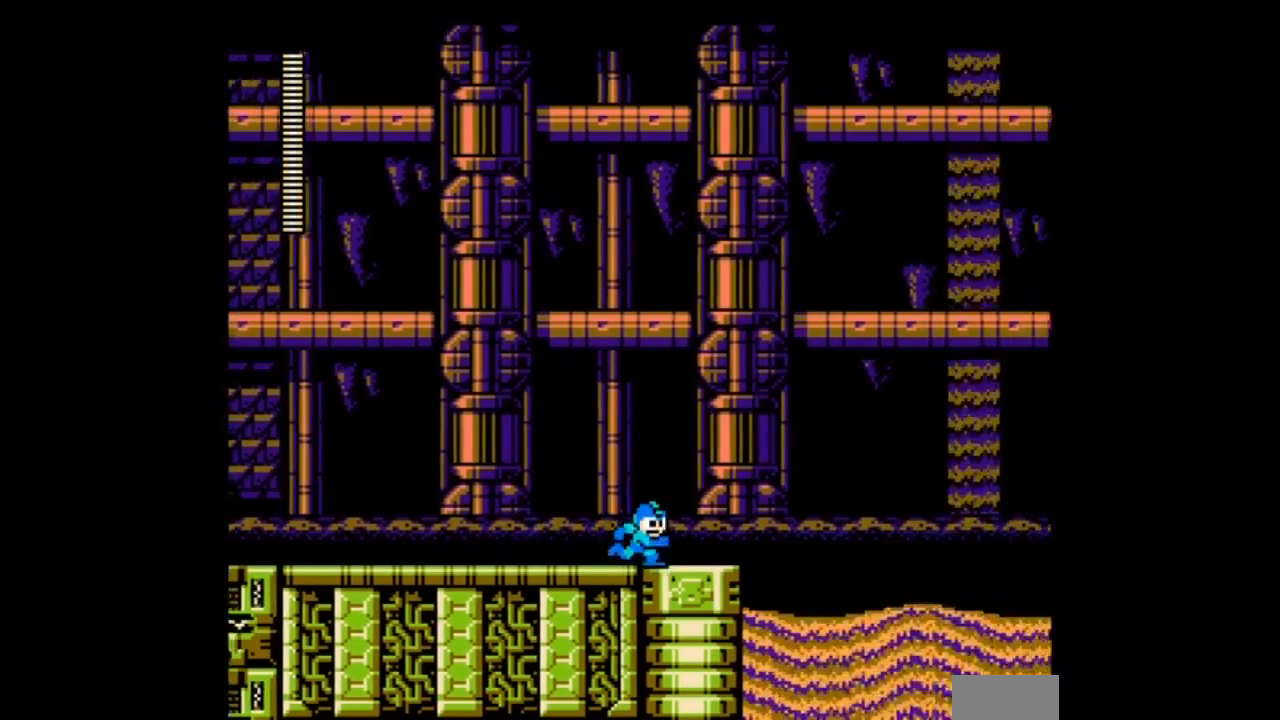
{"buttons": [], "events": [[234, "DPAD_RIGHT", "up"], [367, "L1", "down"], [501, "L1", "up"]]}
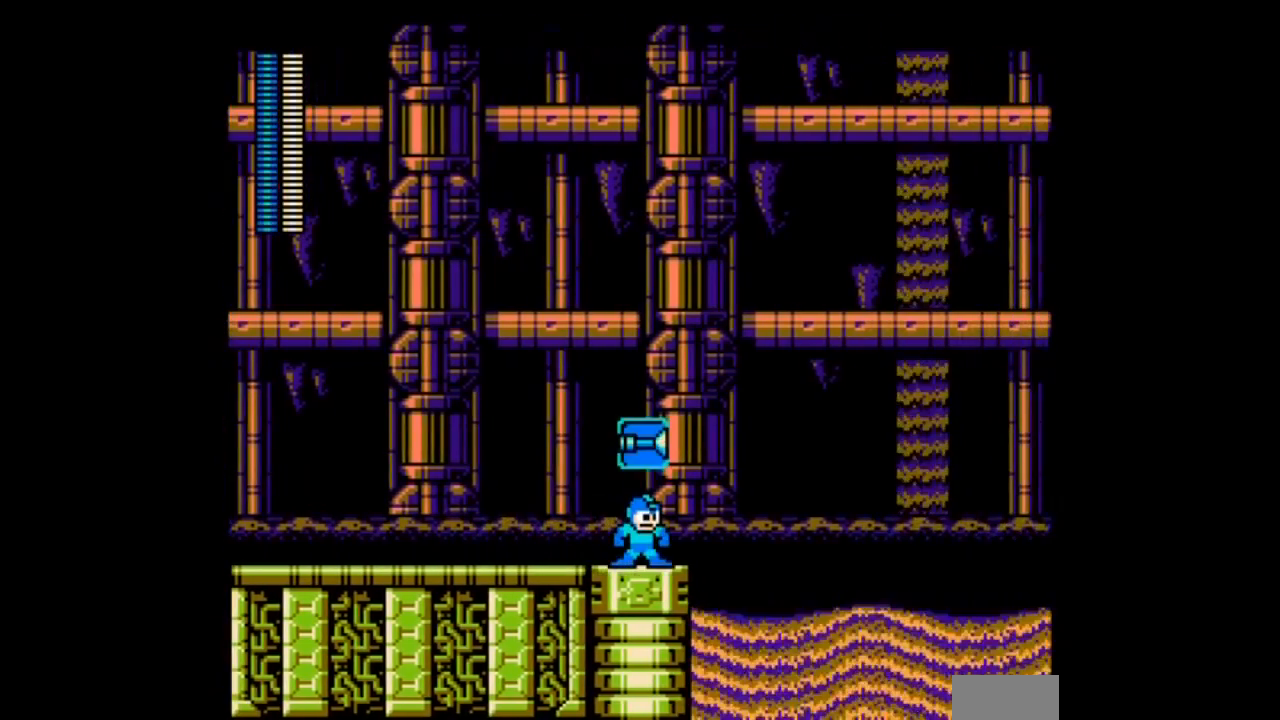
{"buttons": [], "events": []}
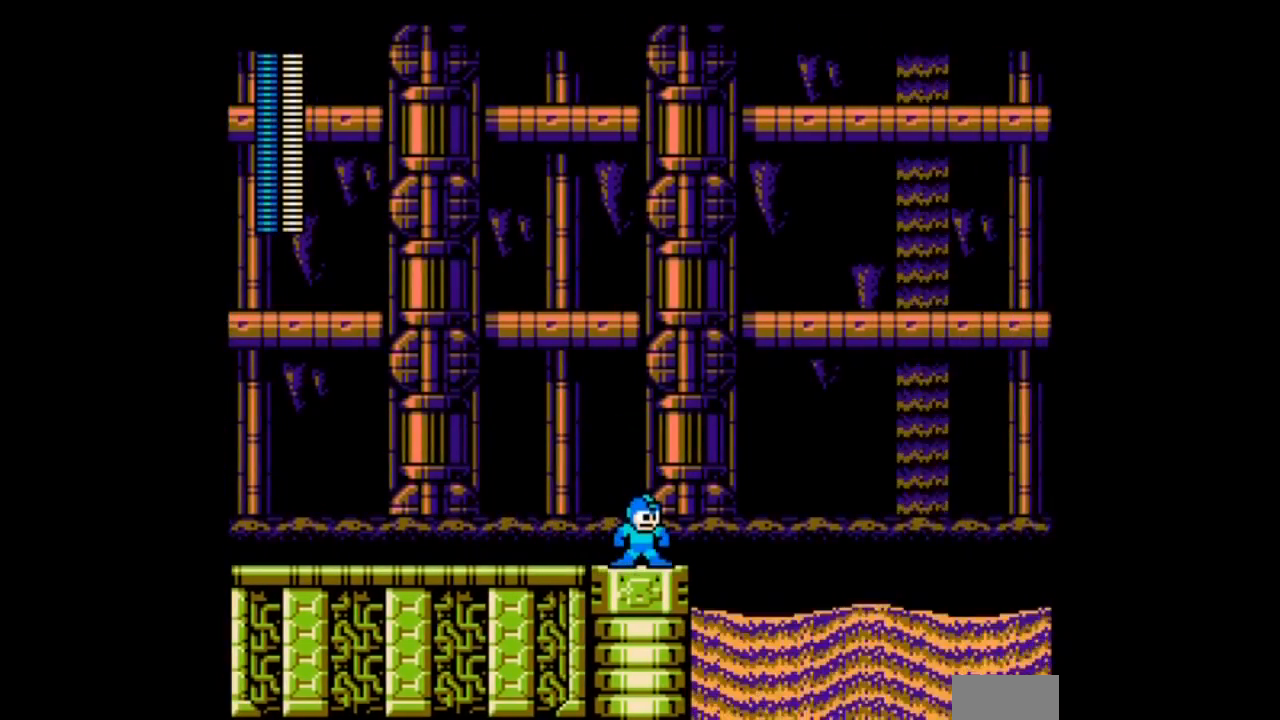
{"buttons": [], "events": [[134, "A", "down"], [167, "B", "down"], [267, "DPAD_RIGHT", "down"], [301, "A", "up"], [467, "B", "up"], [501, "DPAD_RIGHT", "up"]]}